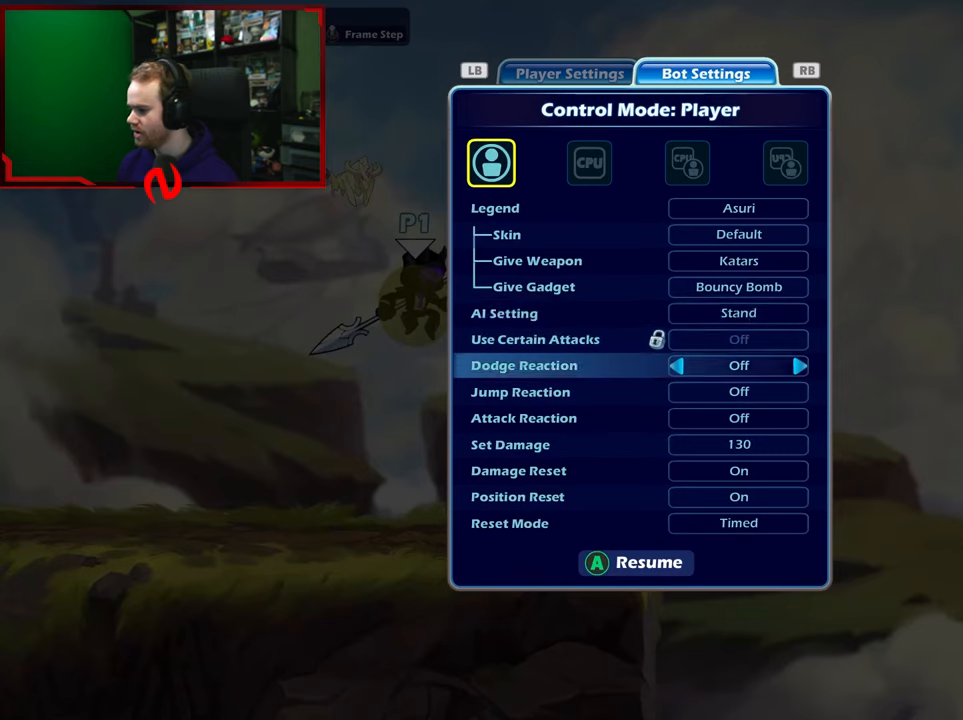
Gameplay with a controller (Xbox layout); each line is a JSON object with the inputs held at the frame after it. "events" lists button and stick changes between this image and that frame as [ms after this image, input, new state], when the widget could be followed in between.
{"buttons": [], "left_stick": "center", "right_stick": "center", "events": []}
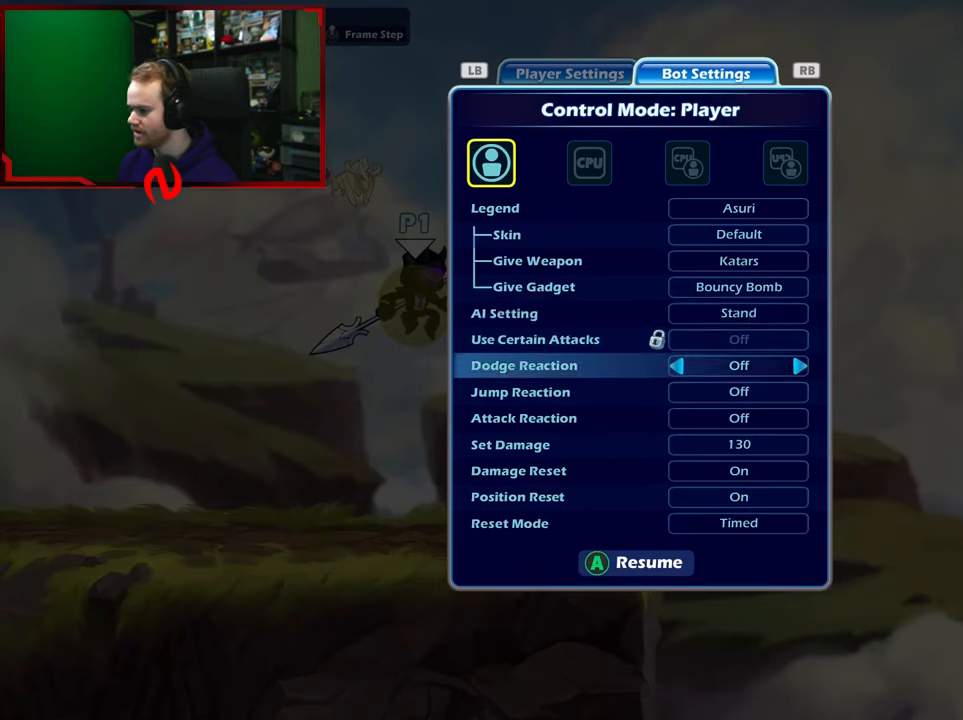
{"buttons": [], "left_stick": "center", "right_stick": "center", "events": []}
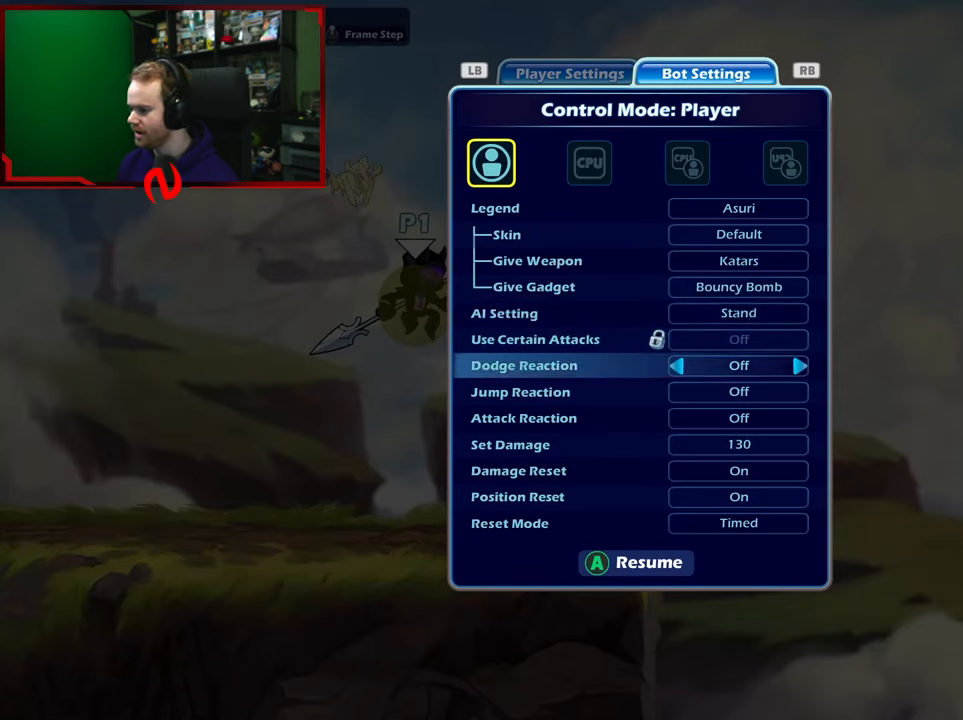
{"buttons": [], "left_stick": "left", "right_stick": "center", "events": [[383, "left_stick", "left"]]}
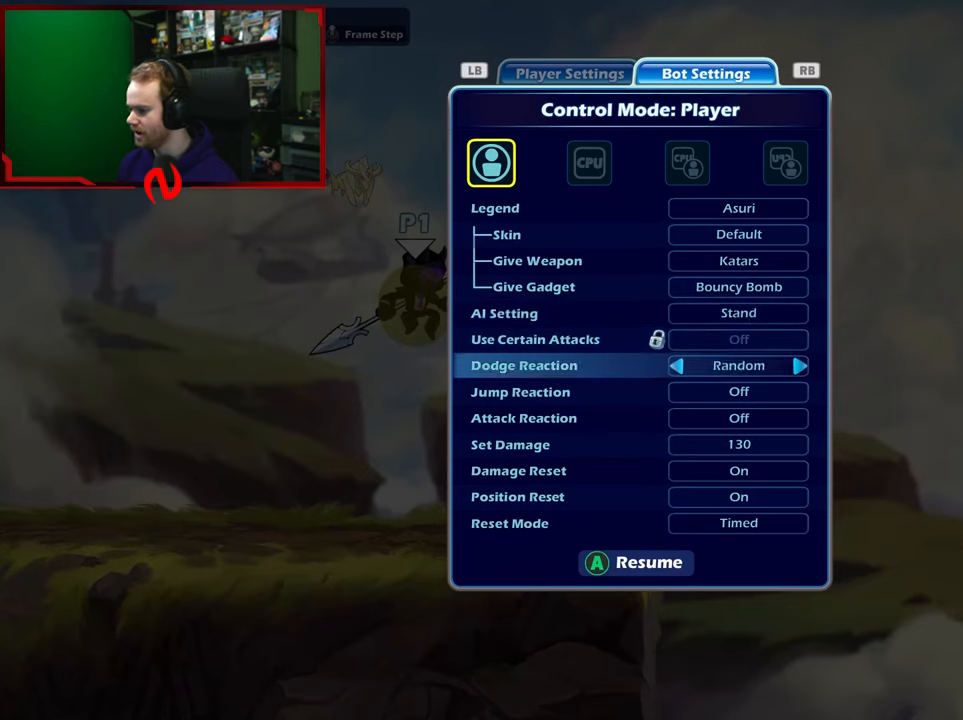
{"buttons": [], "left_stick": "center", "right_stick": "center", "events": [[17, "left_stick", "center"], [183, "left_stick", "right"], [483, "left_stick", "center"]]}
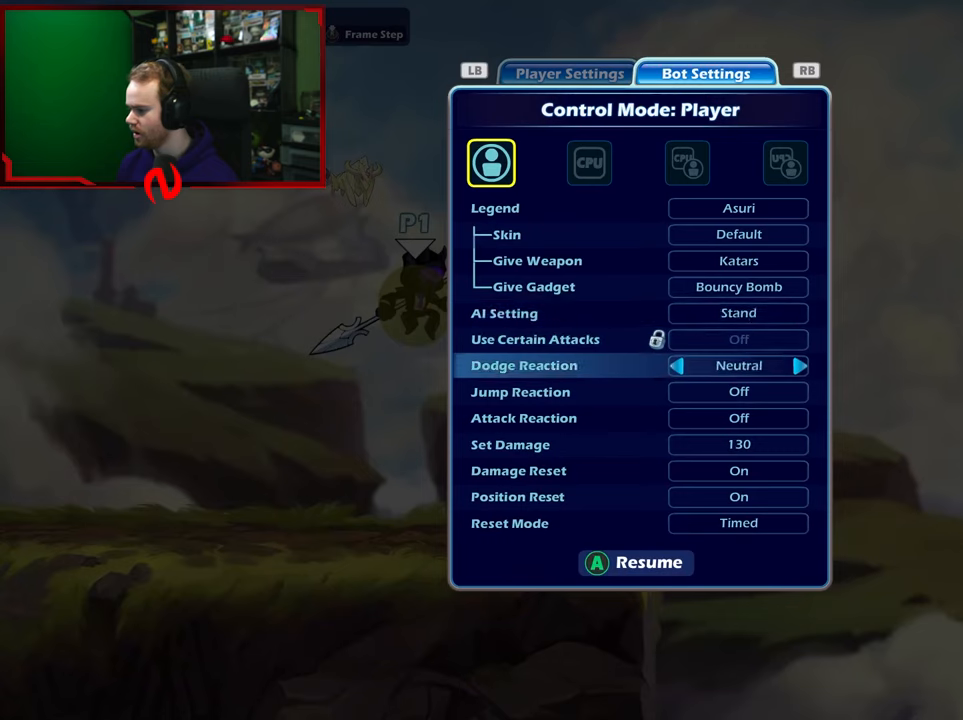
{"buttons": [], "left_stick": "center", "right_stick": "center", "events": [[250, "left_stick", "right"], [450, "left_stick", "center"]]}
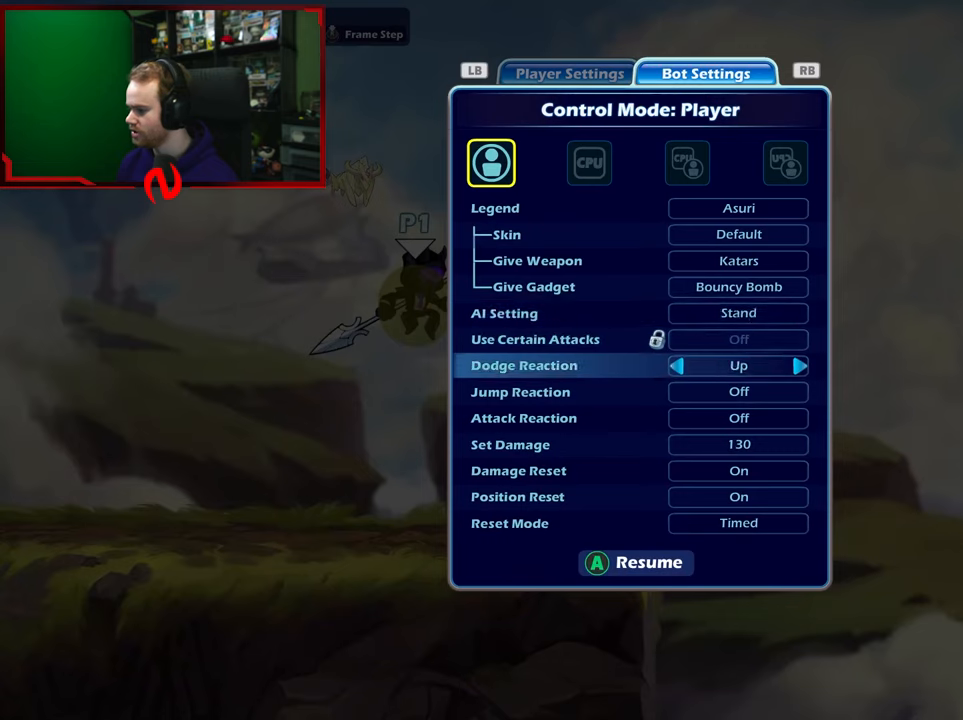
{"buttons": [], "left_stick": "left", "right_stick": "center", "events": [[400, "left_stick", "left"]]}
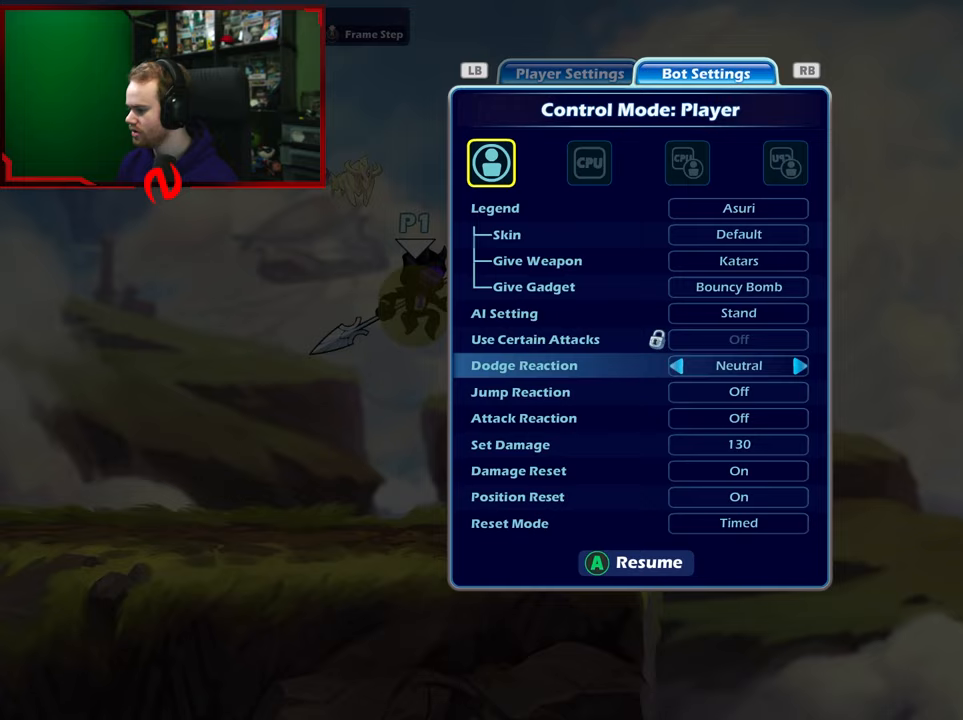
{"buttons": [], "left_stick": "right", "right_stick": "center", "events": [[67, "left_stick", "center"], [350, "left_stick", "right"]]}
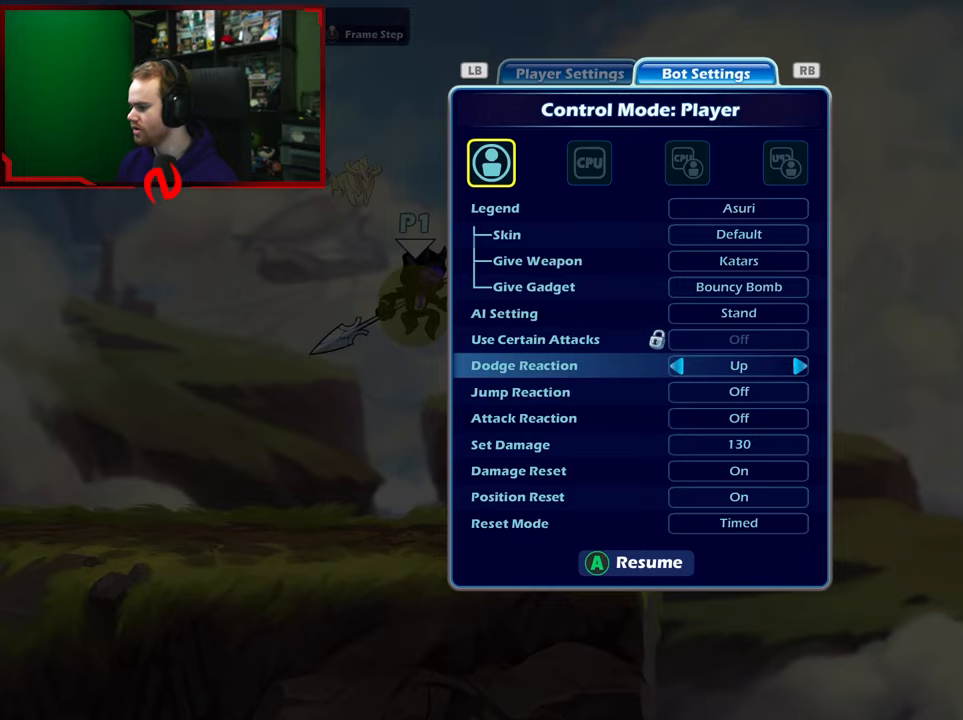
{"buttons": [], "left_stick": "center", "right_stick": "center", "events": [[83, "left_stick", "center"], [183, "left_stick", "left"], [350, "left_stick", "center"]]}
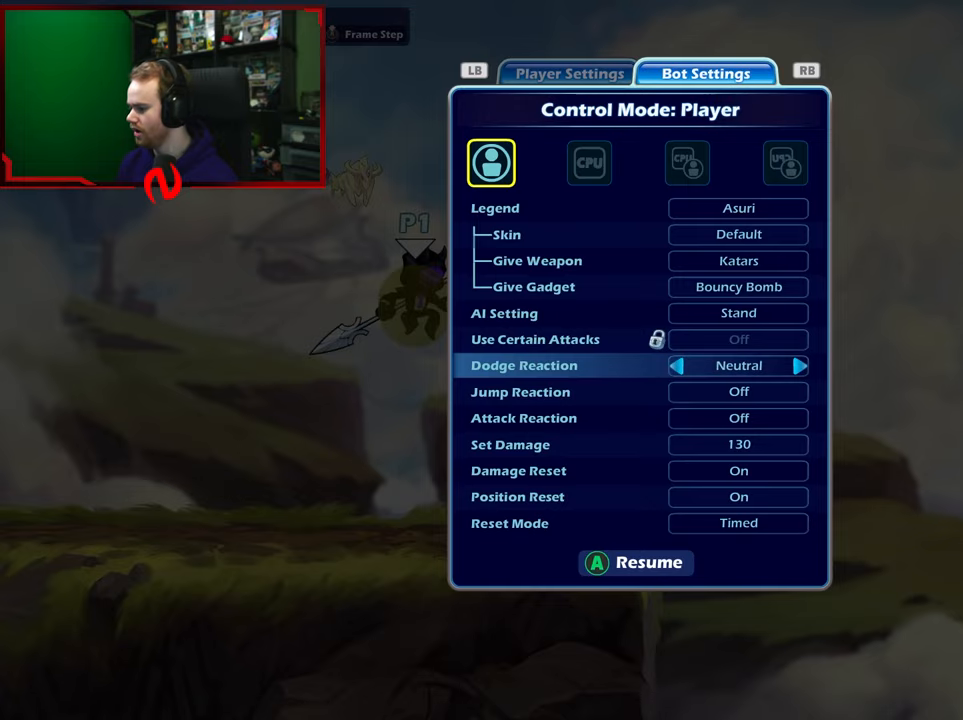
{"buttons": [], "left_stick": "down", "right_stick": "center", "events": [[167, "A", "down"], [283, "A", "up"], [317, "left_stick", "down"]]}
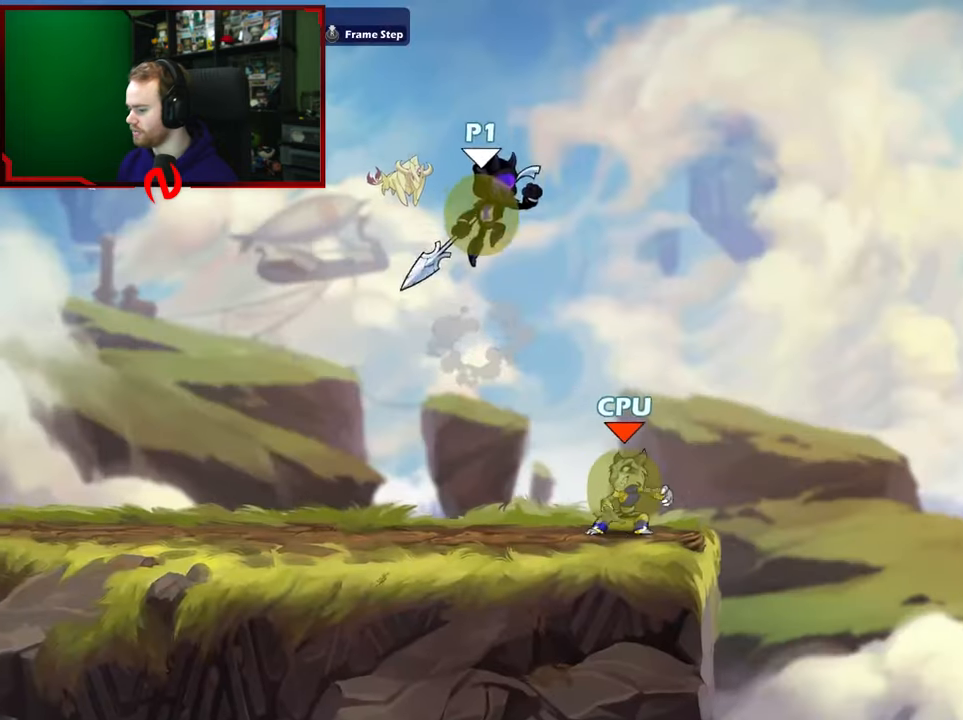
{"buttons": [], "left_stick": "left", "right_stick": "center", "events": [[17, "left_stick", "down-left"], [217, "left_stick", "right"], [383, "left_stick", "left"]]}
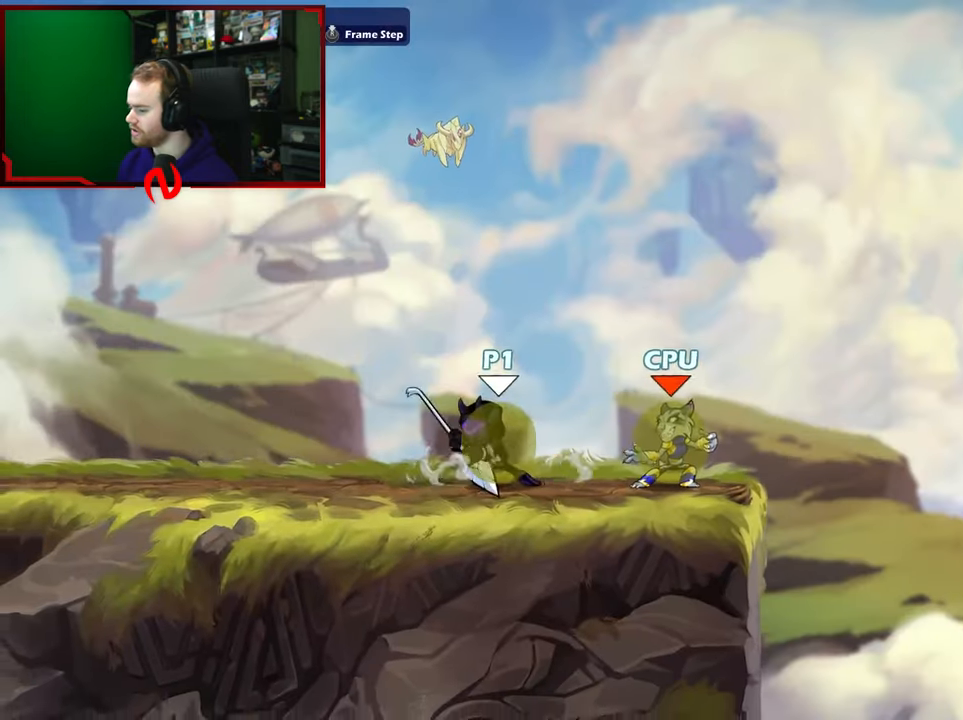
{"buttons": [], "left_stick": "center", "right_stick": "center", "events": [[83, "X", "down"], [83, "left_stick", "right"], [217, "left_stick", "center"], [483, "X", "up"]]}
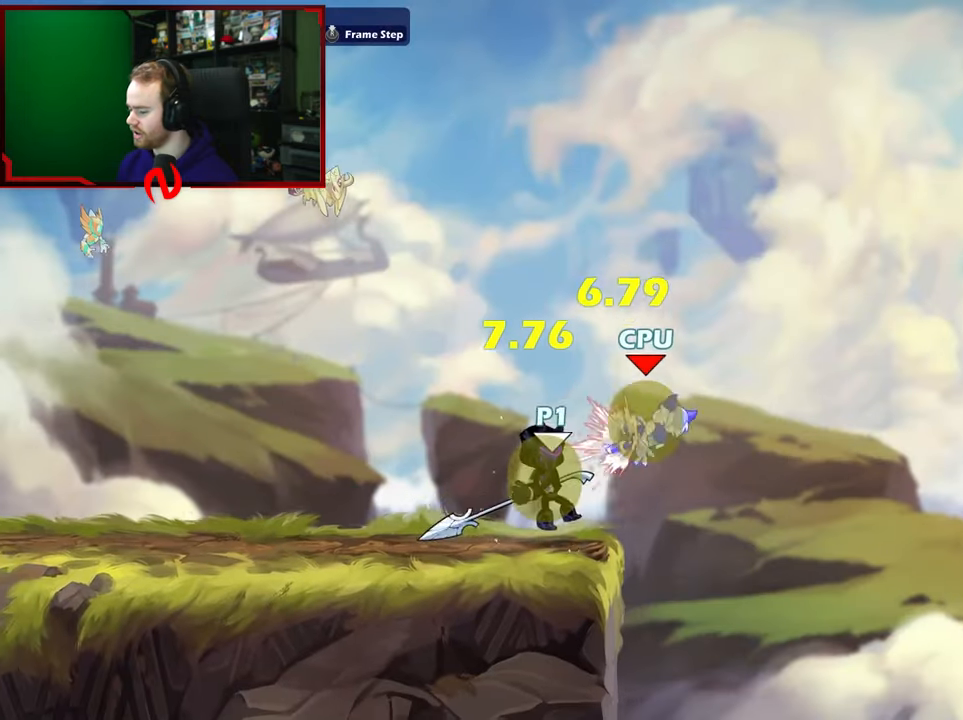
{"buttons": [], "left_stick": "down-right", "right_stick": "center", "events": [[150, "left_stick", "left"], [383, "left_stick", "right"], [483, "left_stick", "down-right"]]}
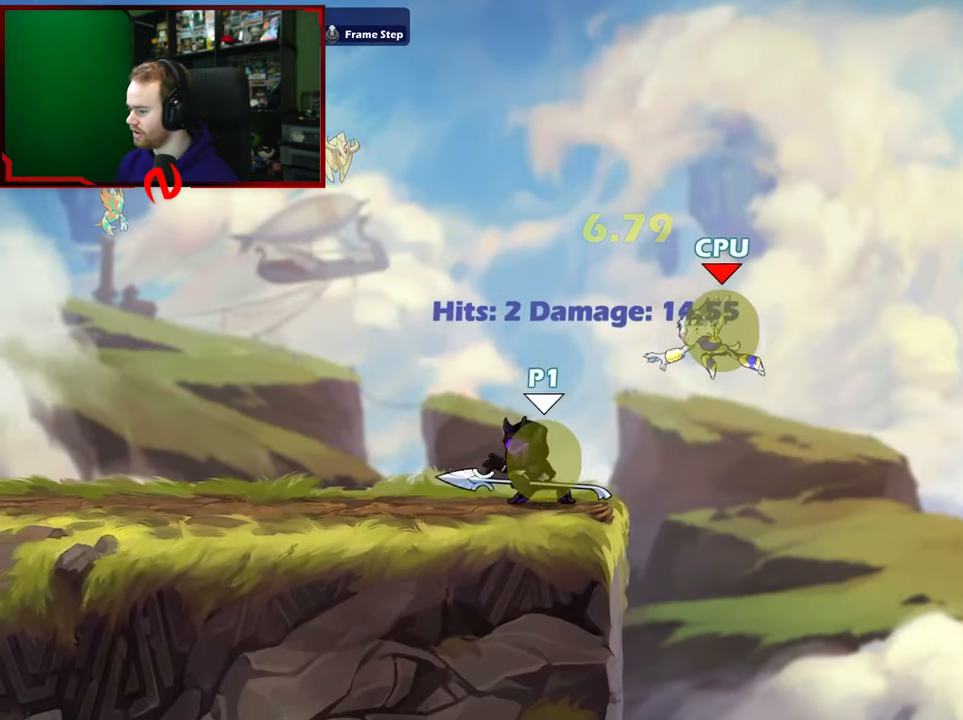
{"buttons": ["X"], "left_stick": "center", "right_stick": "center", "events": [[17, "left_stick", "down"], [67, "X", "down"], [283, "left_stick", "center"]]}
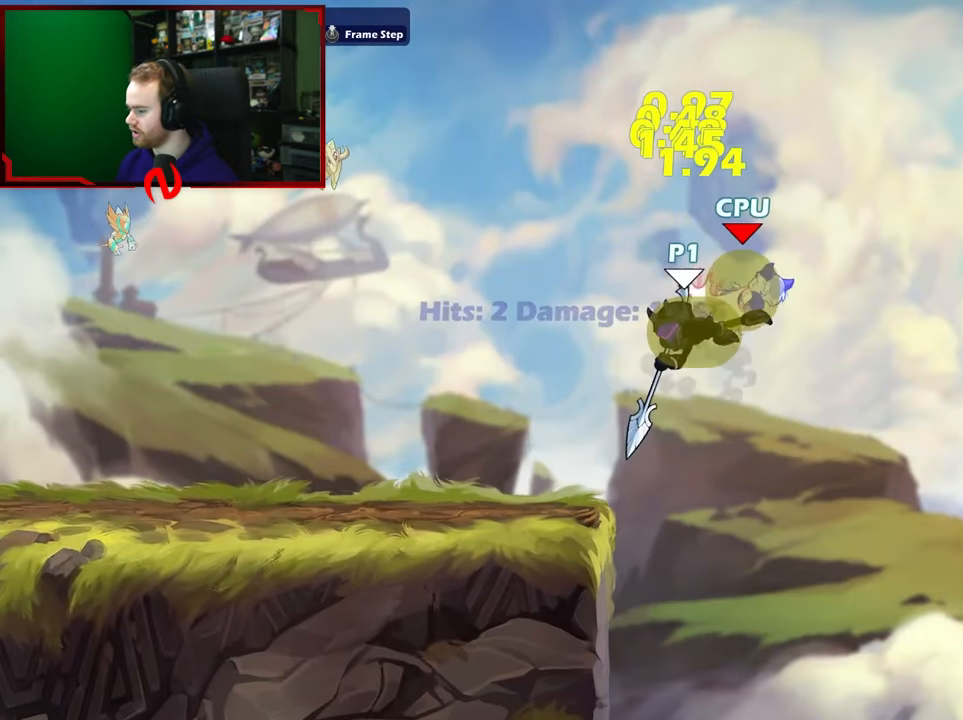
{"buttons": [], "left_stick": "center", "right_stick": "center", "events": [[100, "X", "up"], [233, "left_stick", "right"], [317, "A", "down"], [350, "A", "up"], [350, "B", "down"], [400, "B", "up"], [417, "left_stick", "center"]]}
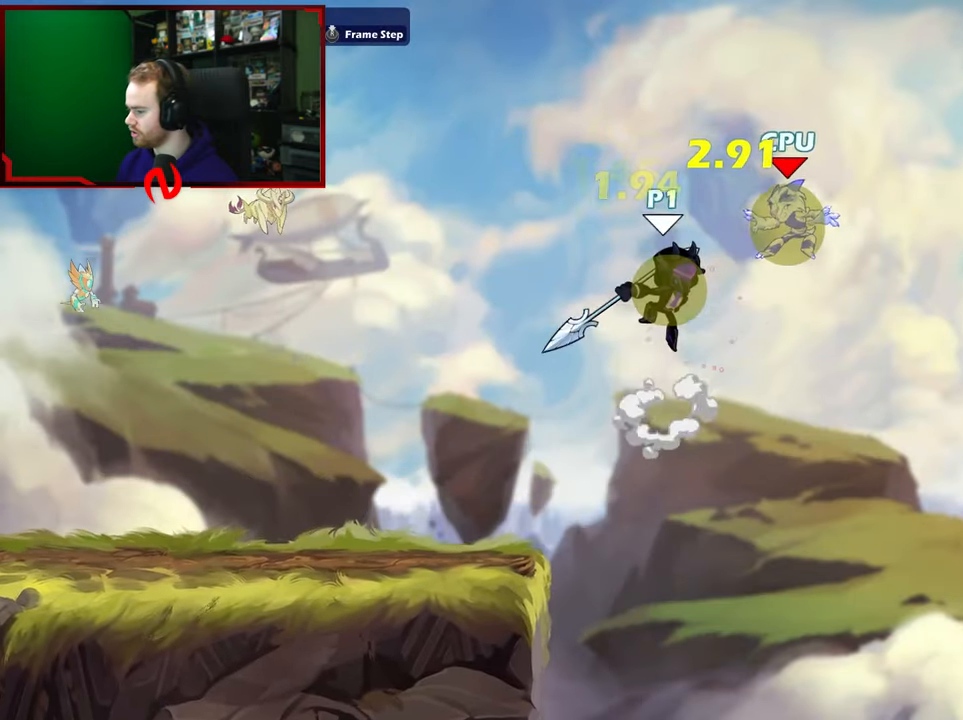
{"buttons": [], "left_stick": "up-left", "right_stick": "center", "events": [[67, "left_stick", "left"], [250, "left_stick", "up-left"]]}
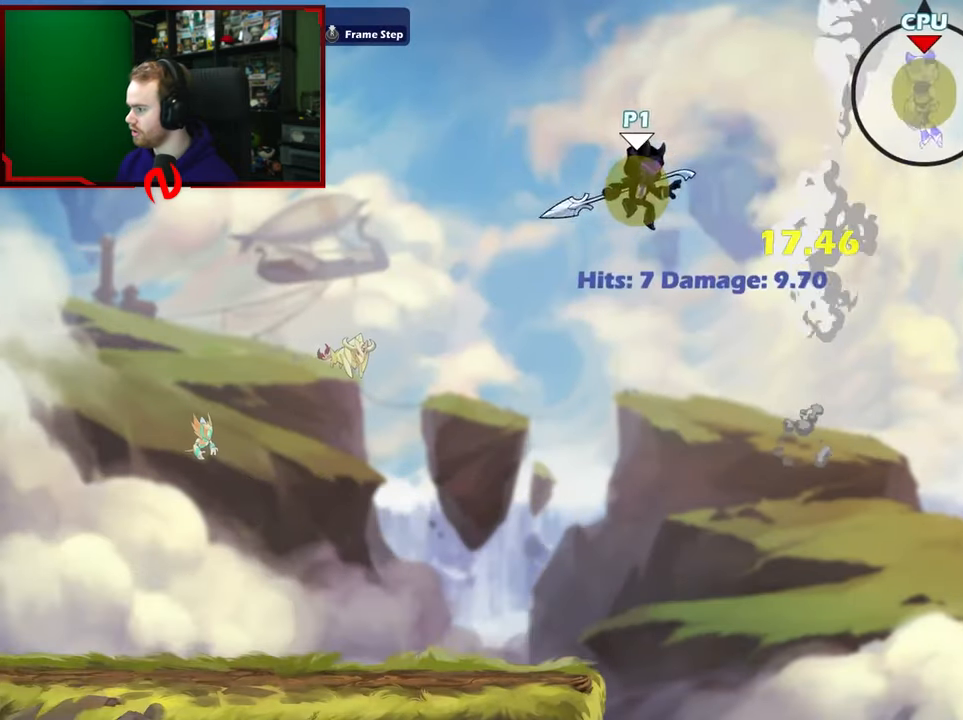
{"buttons": [], "left_stick": "right", "right_stick": "center", "events": [[467, "left_stick", "right"]]}
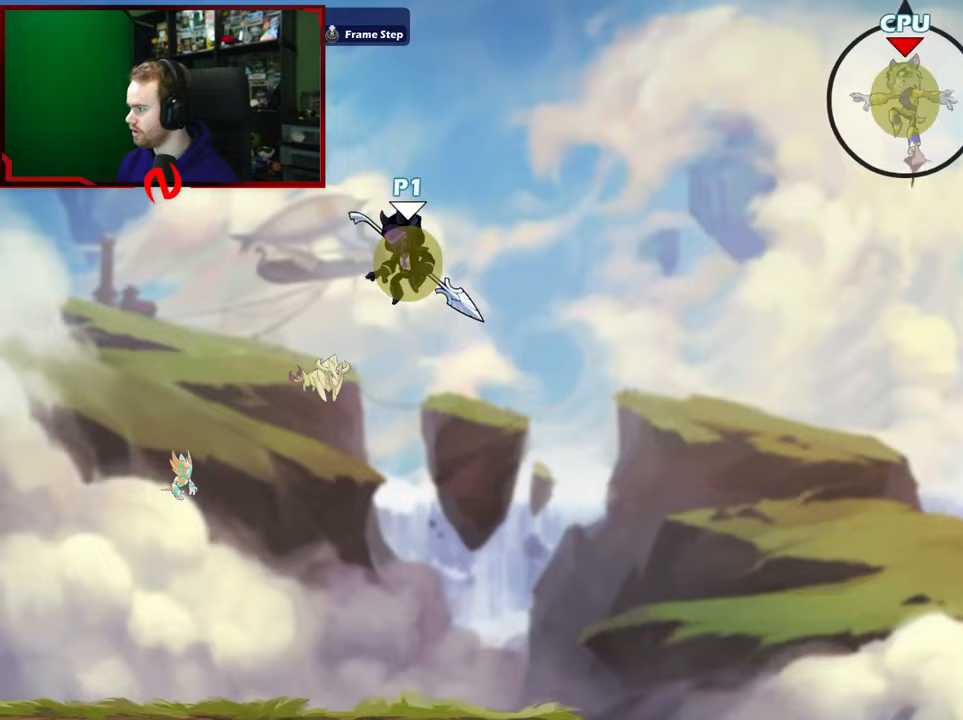
{"buttons": [], "left_stick": "center", "right_stick": "center", "events": [[150, "left_stick", "center"]]}
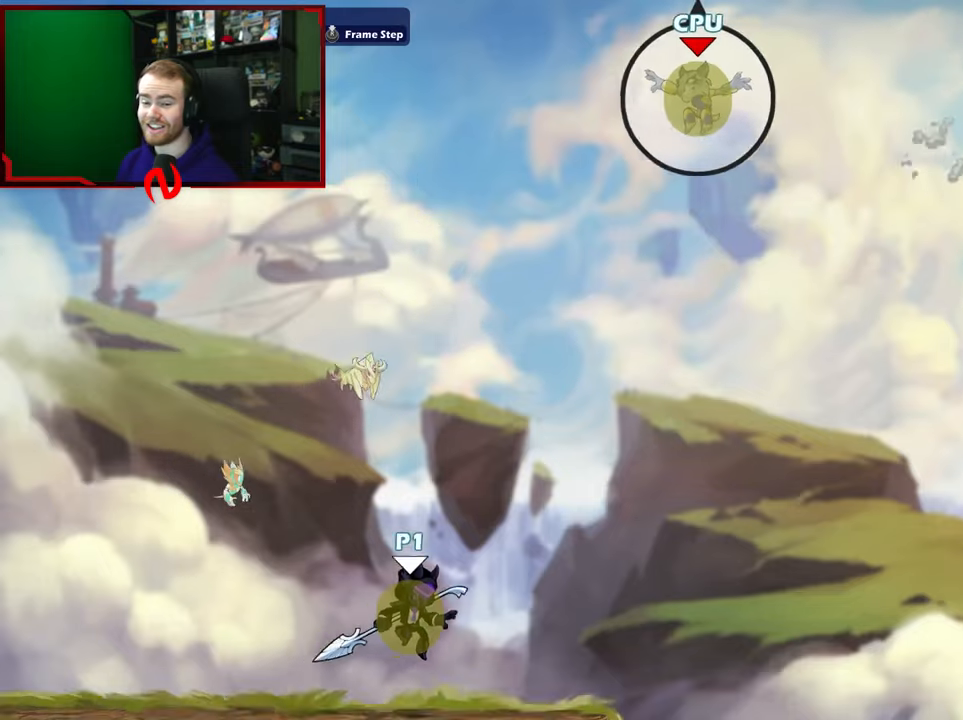
{"buttons": [], "left_stick": "center", "right_stick": "center", "events": []}
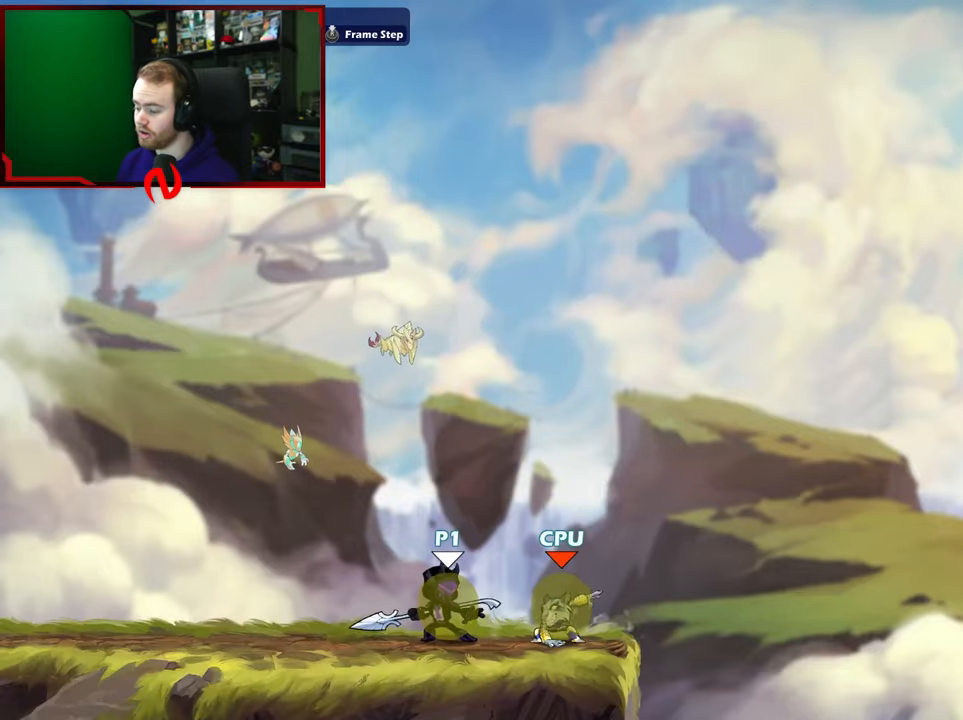
{"buttons": ["X"], "left_stick": "right", "right_stick": "center", "events": [[133, "left_stick", "left"], [333, "left_stick", "right"], [433, "X", "down"]]}
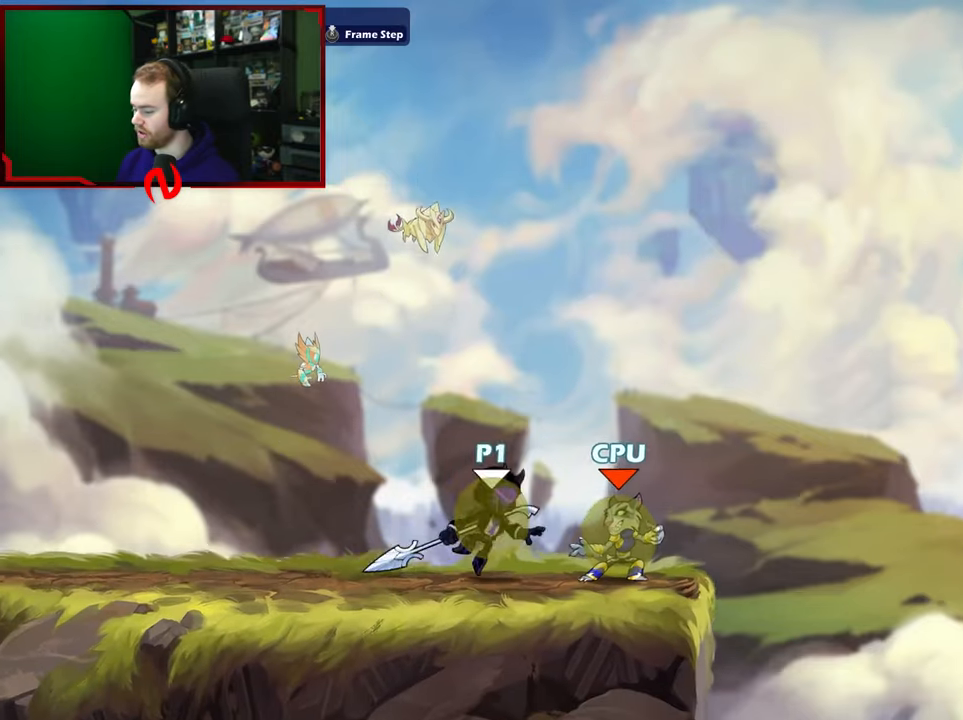
{"buttons": [], "left_stick": "center", "right_stick": "center", "events": [[183, "left_stick", "center"], [400, "X", "up"]]}
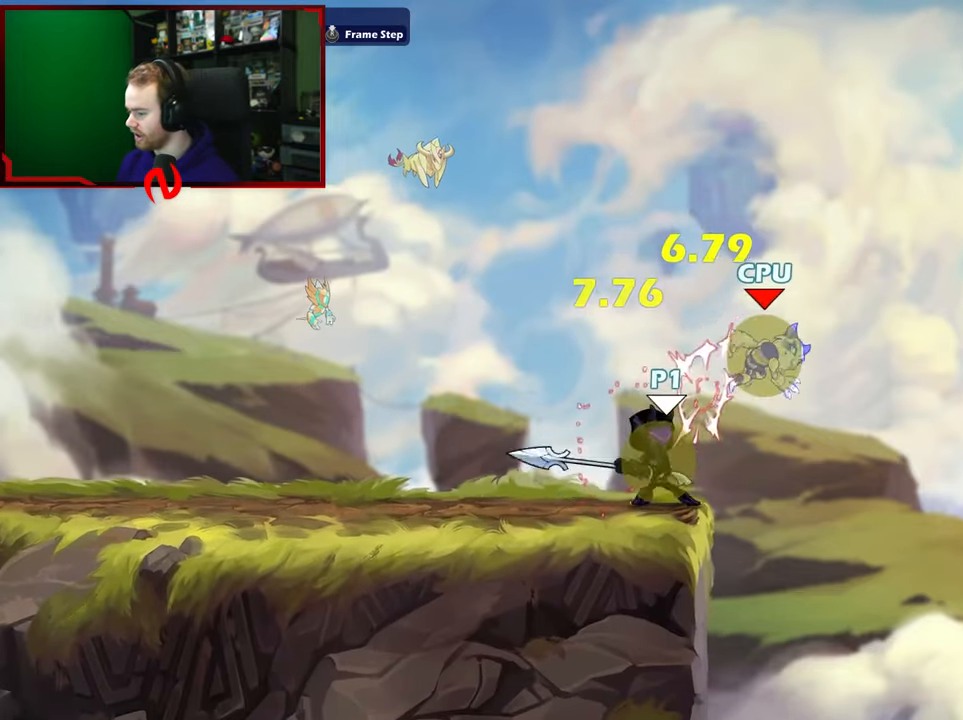
{"buttons": ["X"], "left_stick": "down", "right_stick": "center", "events": [[67, "left_stick", "left"], [267, "left_stick", "right"], [383, "left_stick", "down"], [417, "X", "down"]]}
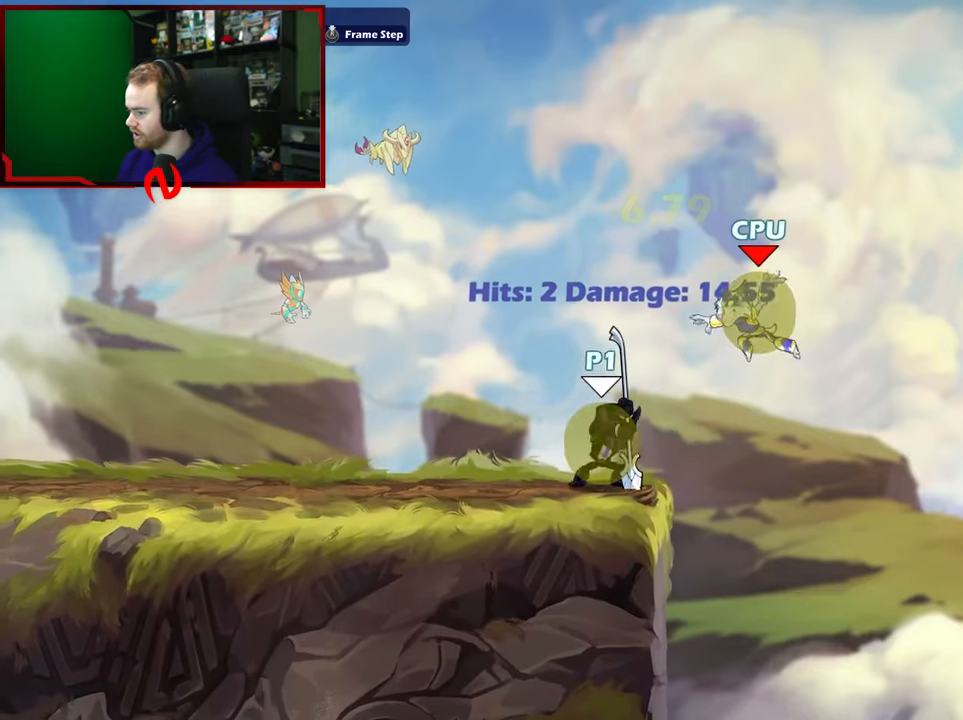
{"buttons": [], "left_stick": "center", "right_stick": "center", "events": [[33, "left_stick", "down-right"], [167, "left_stick", "center"], [433, "X", "up"]]}
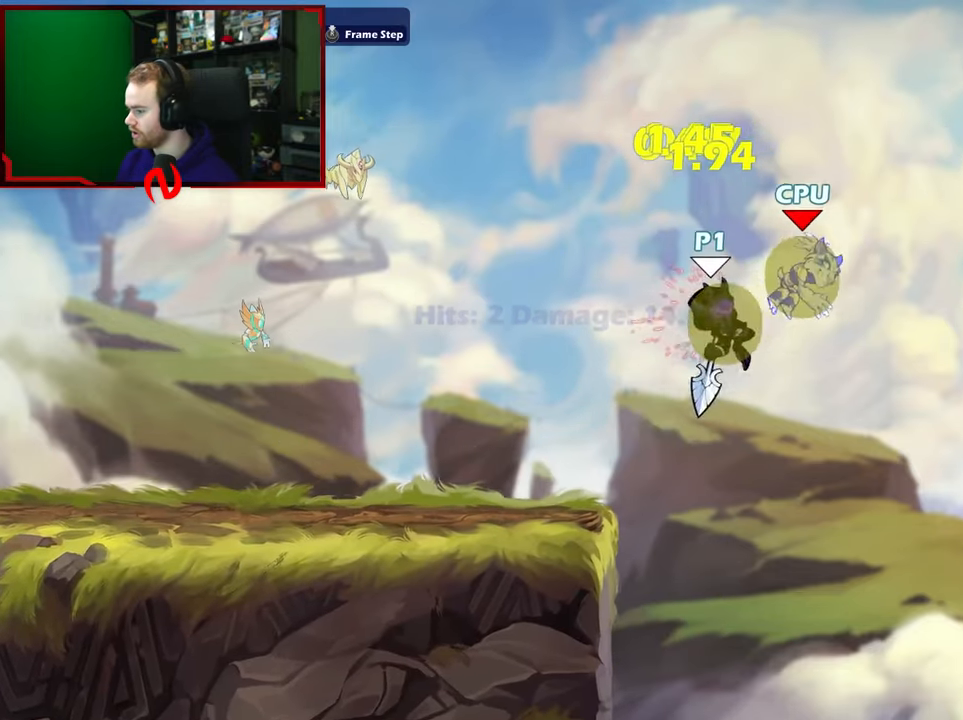
{"buttons": [], "left_stick": "left", "right_stick": "center", "events": [[100, "left_stick", "right"], [183, "A", "down"], [200, "X", "down"], [333, "A", "up"], [333, "left_stick", "left"], [367, "X", "up"]]}
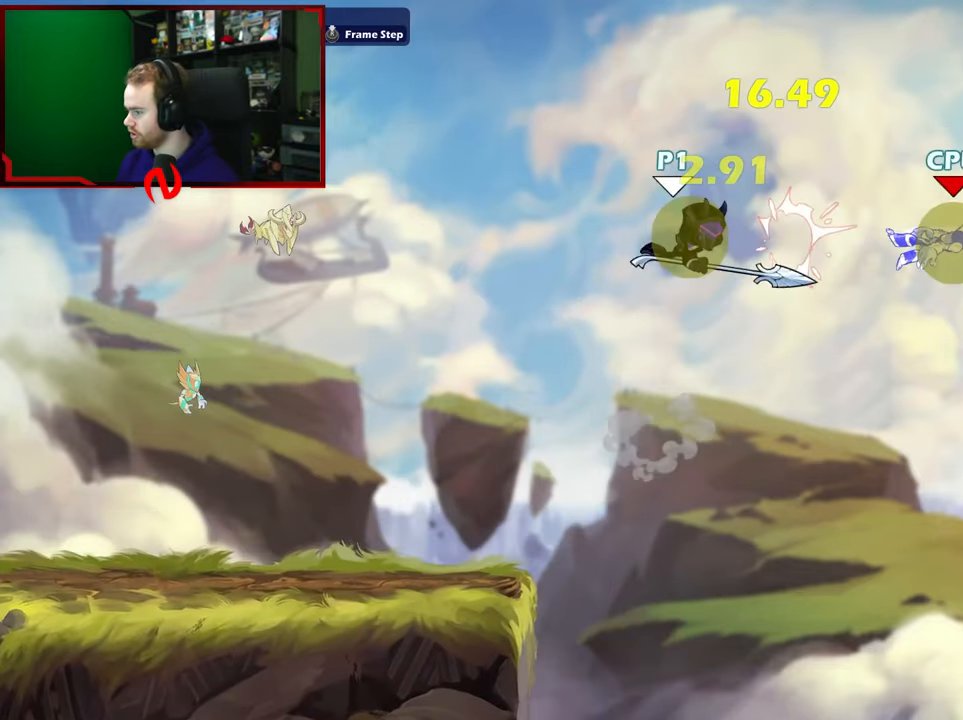
{"buttons": [], "left_stick": "left", "right_stick": "center", "events": []}
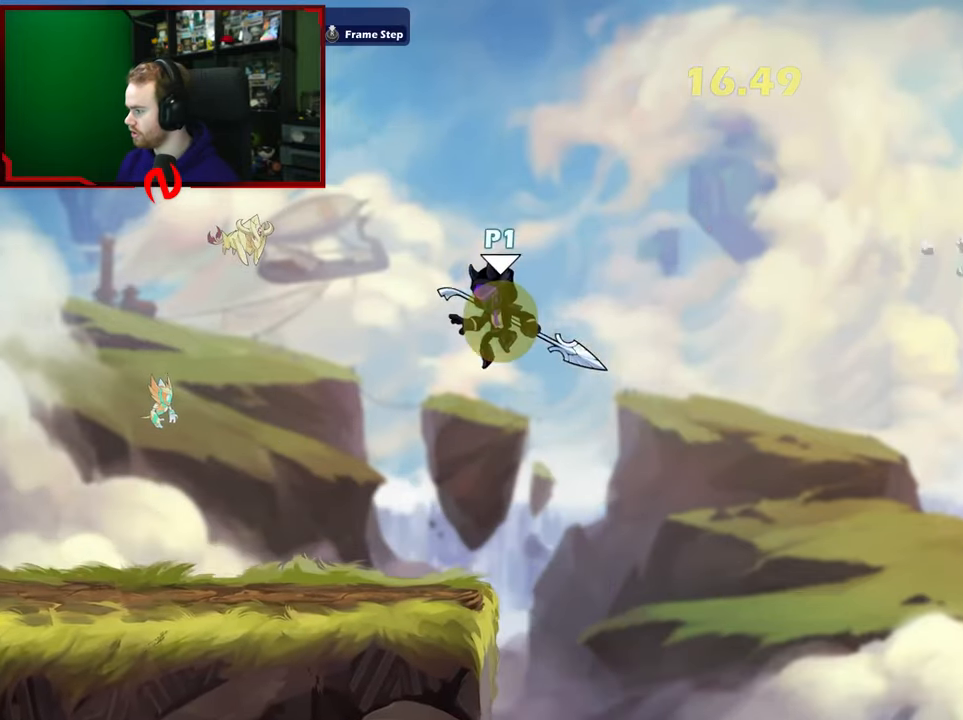
{"buttons": [], "left_stick": "center", "right_stick": "center", "events": [[283, "left_stick", "center"], [333, "left_stick", "right"], [483, "left_stick", "center"]]}
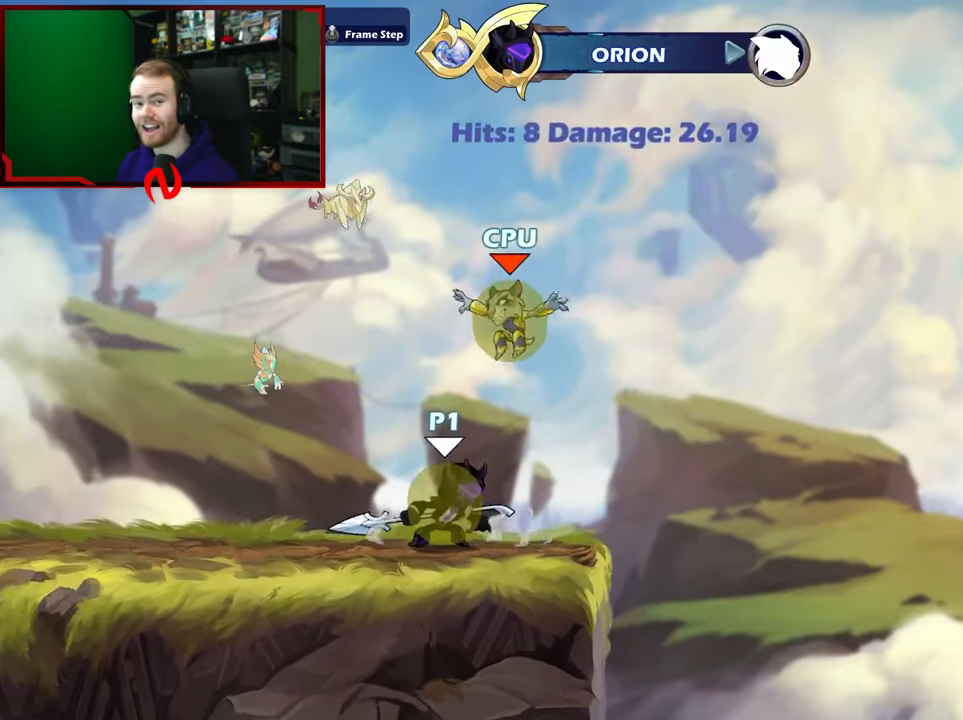
{"buttons": [], "left_stick": "center", "right_stick": "center", "events": []}
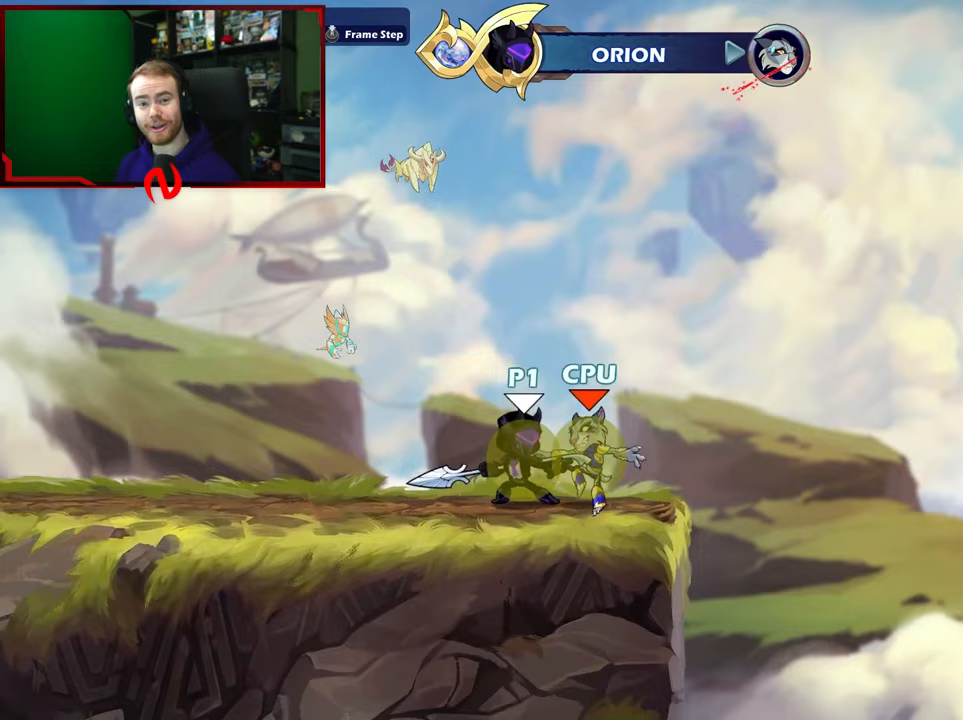
{"buttons": [], "left_stick": "left", "right_stick": "center", "events": [[317, "left_stick", "left"]]}